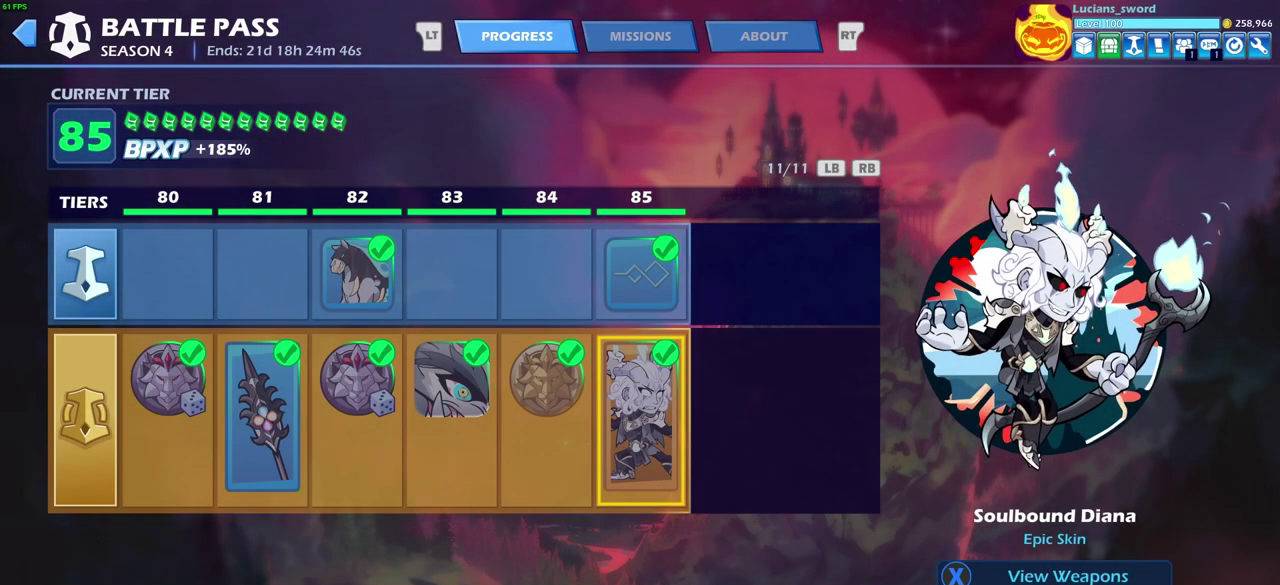
Gameplay with a controller (PlayStation layout); each line is a JSON object with the inputs held at the frame after it (dt_ms = milliseconds from this image to that frame). "events" lists button and stick changes between this image and that frame as [ms after this image, input, new state], when the widget could be followed in between. Not read: L1.
{"dt_ms": 700, "buttons": [], "left_stick": "center", "right_stick": "center", "events": []}
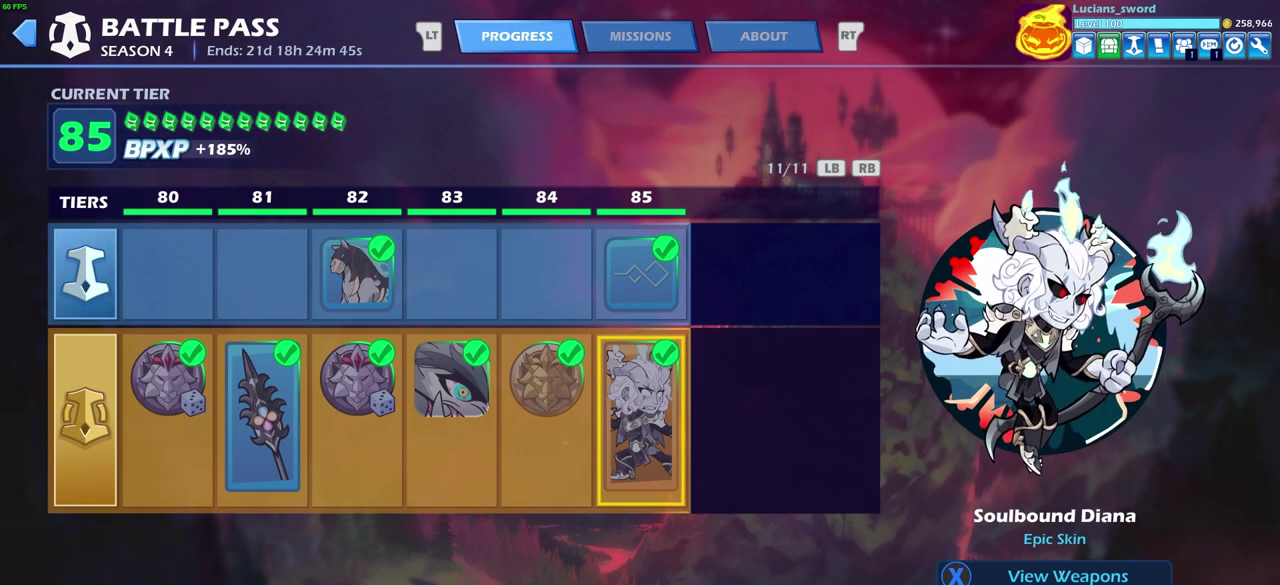
{"dt_ms": 500, "buttons": [], "left_stick": "center", "right_stick": "center", "events": []}
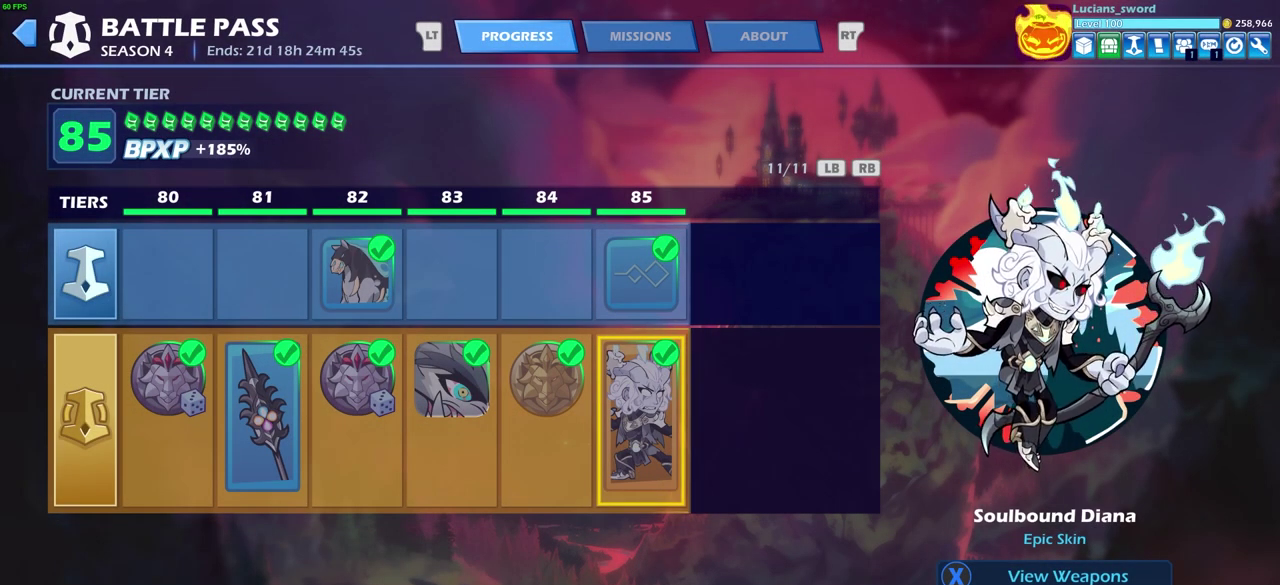
{"dt_ms": 500, "buttons": [], "left_stick": "center", "right_stick": "center", "events": [[233, "DPAD_UP", "down"], [333, "DPAD_UP", "up"]]}
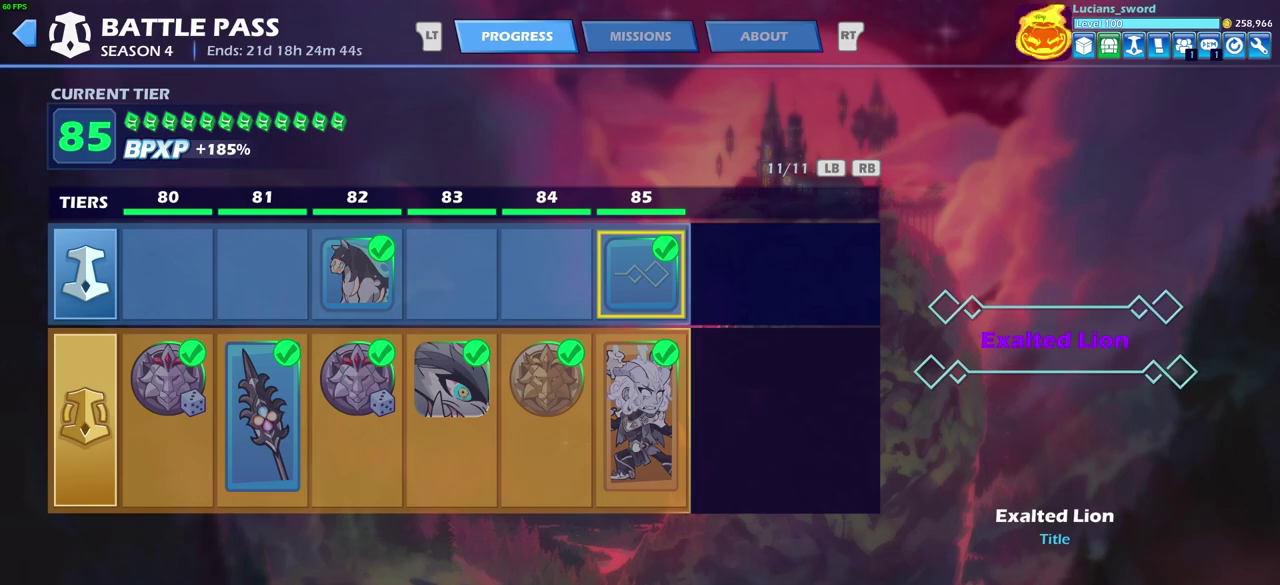
{"dt_ms": 500, "buttons": [], "left_stick": "center", "right_stick": "center", "events": []}